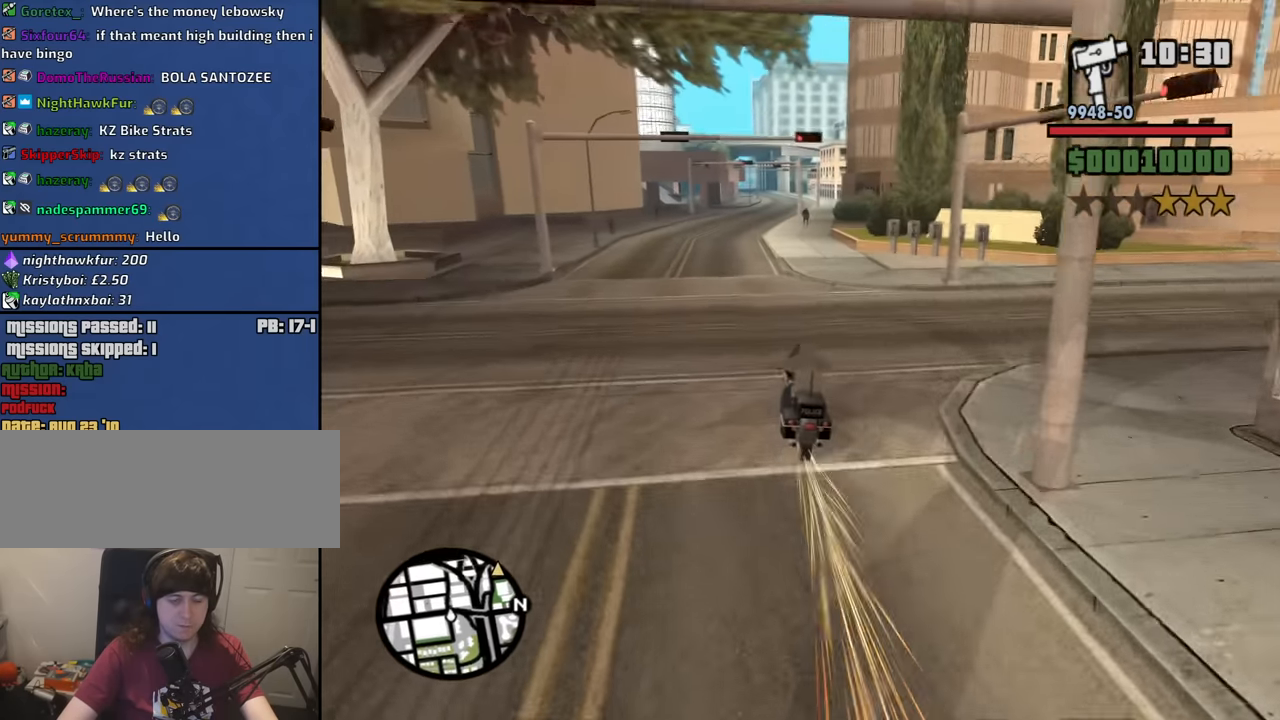
Gameplay with keyboard and mouse; each line is a JSON object with the keys and mouse buttons held at the frame after it. "events" lists presses ("down") and releases ("up") of "1", "2", "3", "4", "5", "6", "8", "a", "alt", "b", "c", "ctrl", "d", "down", "e", "escape", "f", "f1", "f2", "f3", "g", "h", "left", "n", "num2", "q", "r", "right", "s", "shift", "space", "t", "tab", "up", "v", "w", "x", "y", "z", "mouse_left", "mouse_middle", "mouse_right", "mouse_wheel_up" and "mouse_wheel_down" between this image and that frame as [ms after this image, input, new state], when the widget could be followed in between. "mouse_left", "mouse_middle", "mouse_right", "mouse_wheel_up", "mouse_wheel_down" = the "left", "middle", "right", "wheel_up", "wheel_down" buttons of the "mouse" list. No other keys are recorded. Mouse movement is not recorded.
{"keys": ["w"], "mouse": [], "events": []}
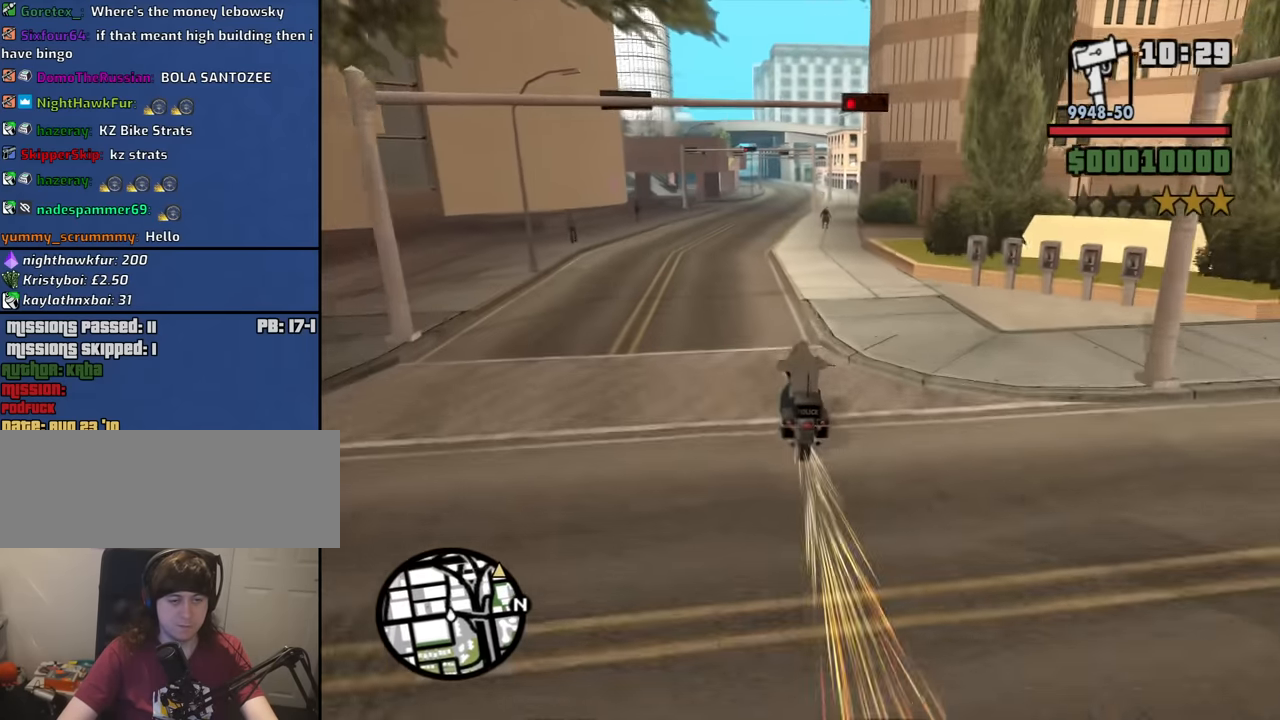
{"keys": ["w"], "mouse": [], "events": []}
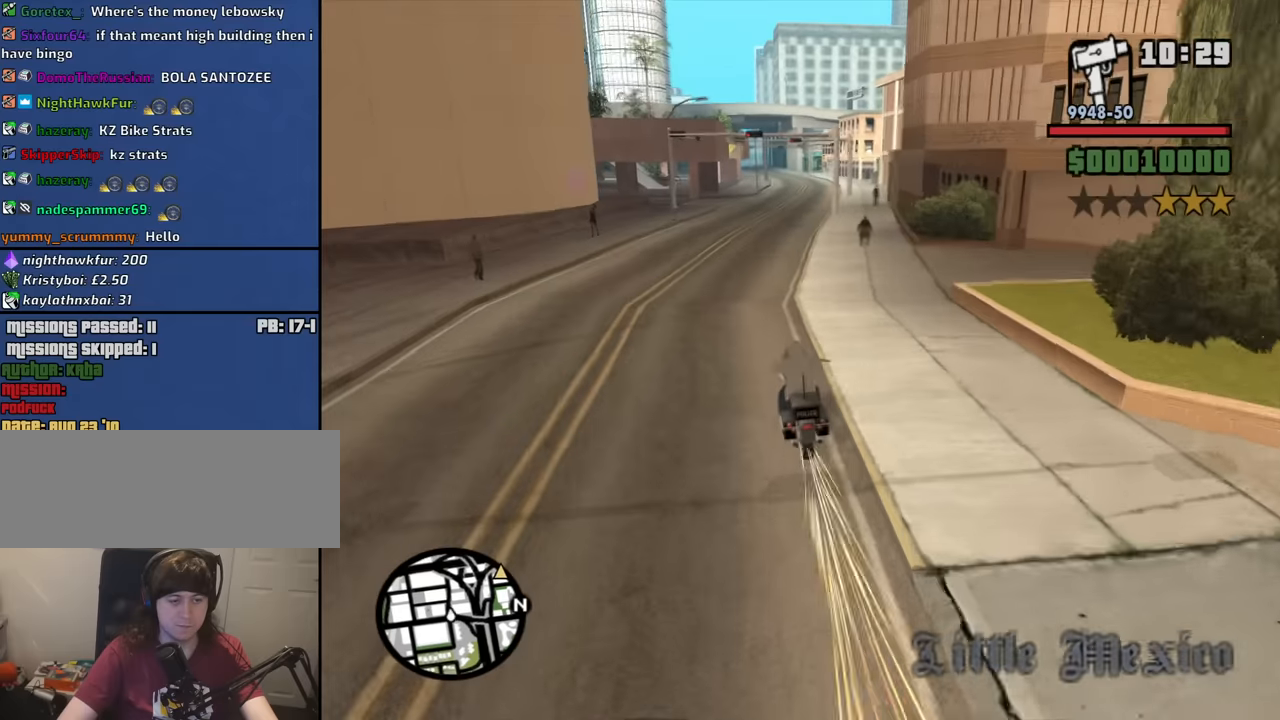
{"keys": ["w"], "mouse": [], "events": []}
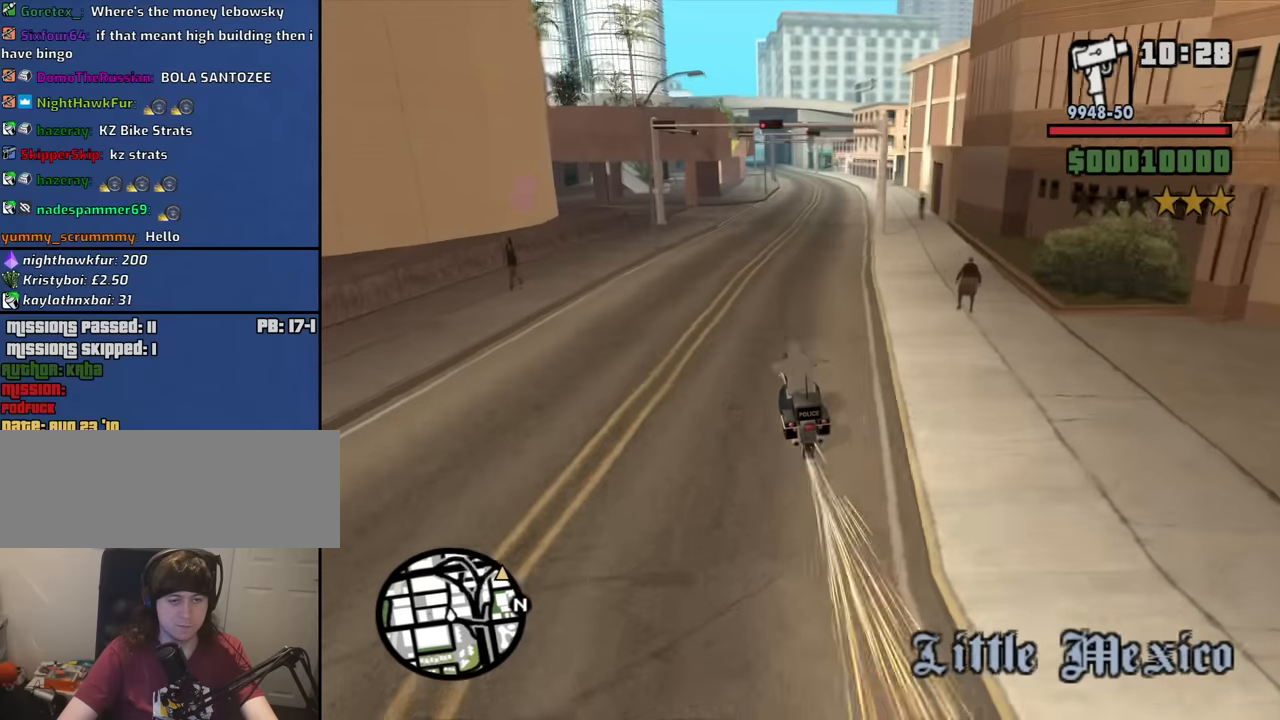
{"keys": ["w"], "mouse": [], "events": [[50, "d", "down"], [183, "d", "up"]]}
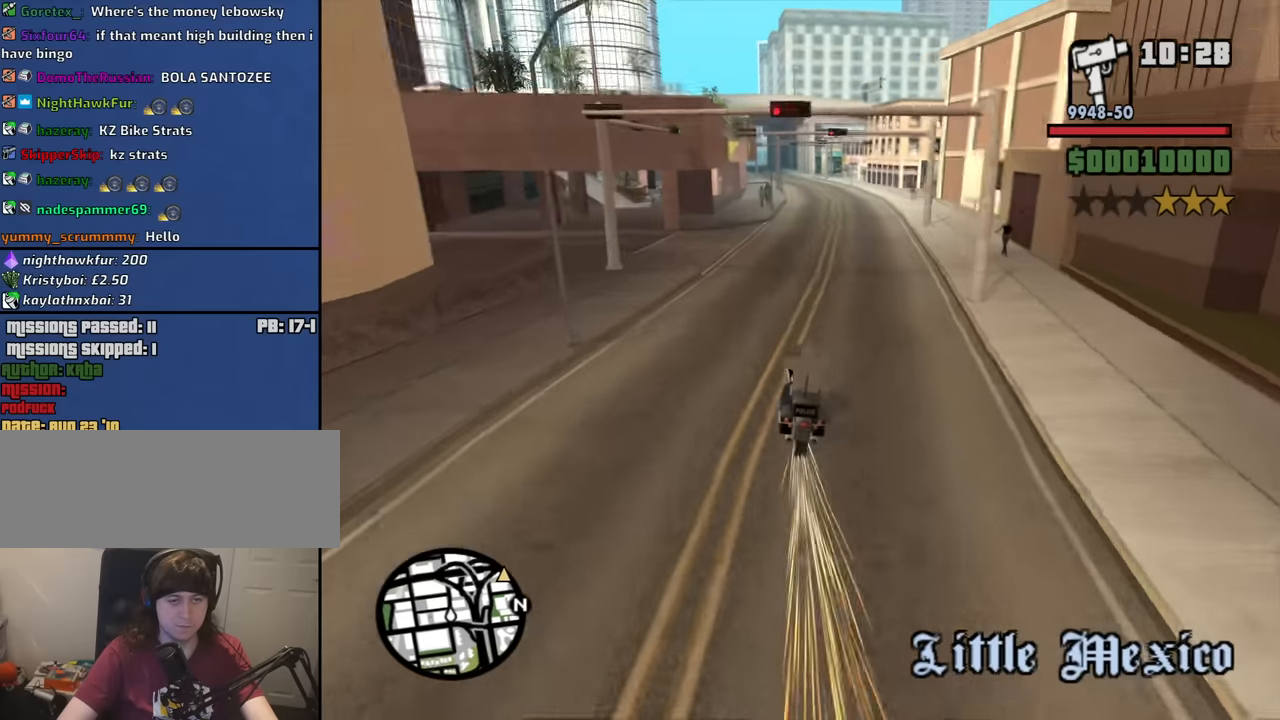
{"keys": ["w"], "mouse": [], "events": [[167, "d", "down"], [250, "d", "up"]]}
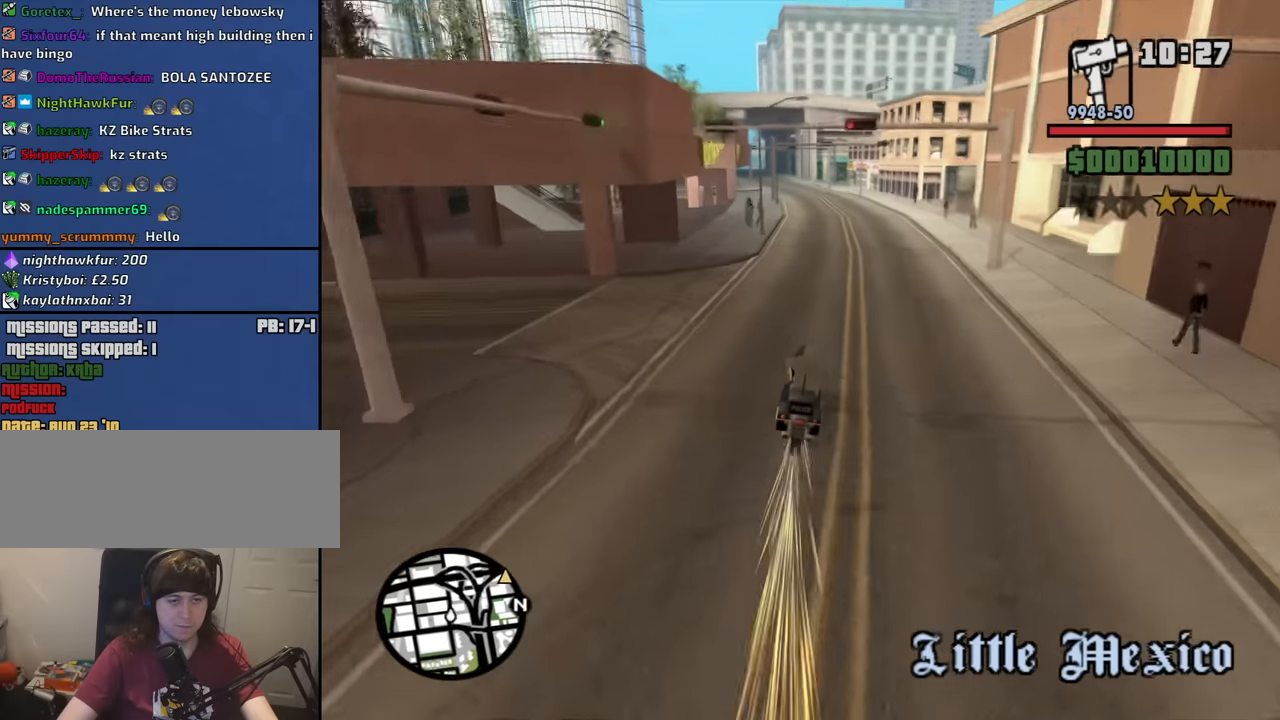
{"keys": ["w"], "mouse": [], "events": [[33, "a", "down"], [167, "a", "up"]]}
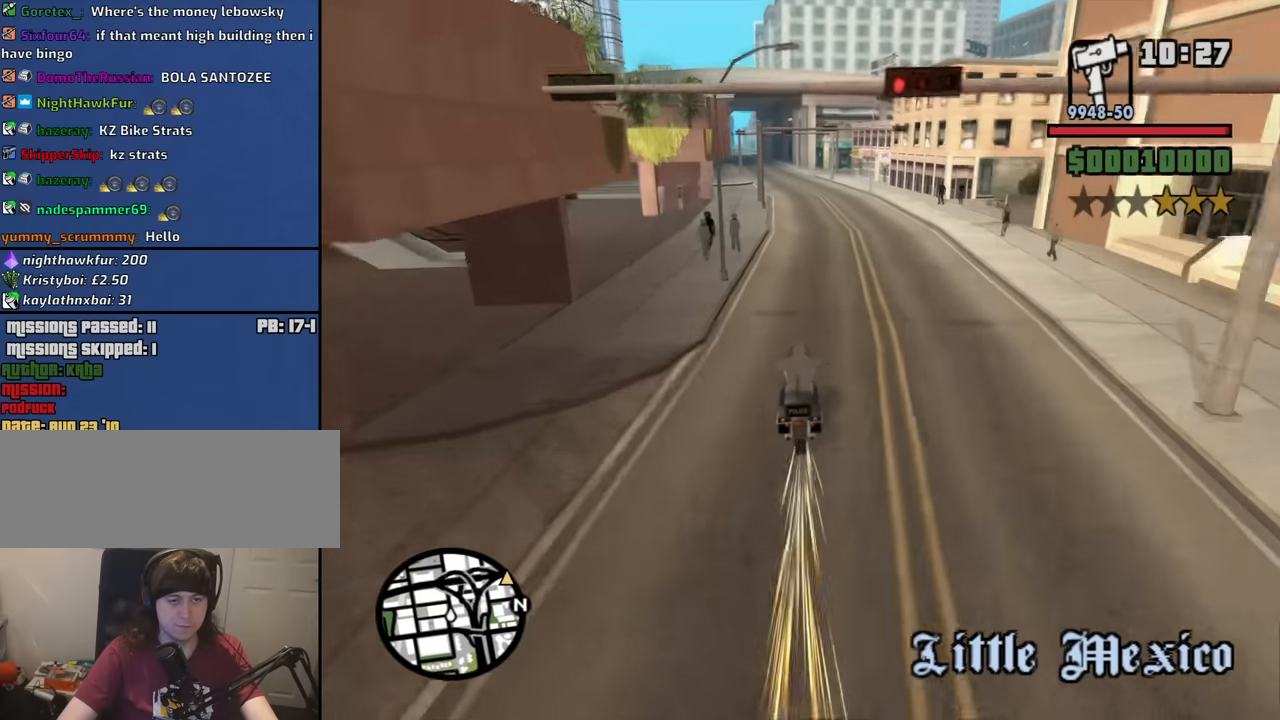
{"keys": ["w"], "mouse": [], "events": []}
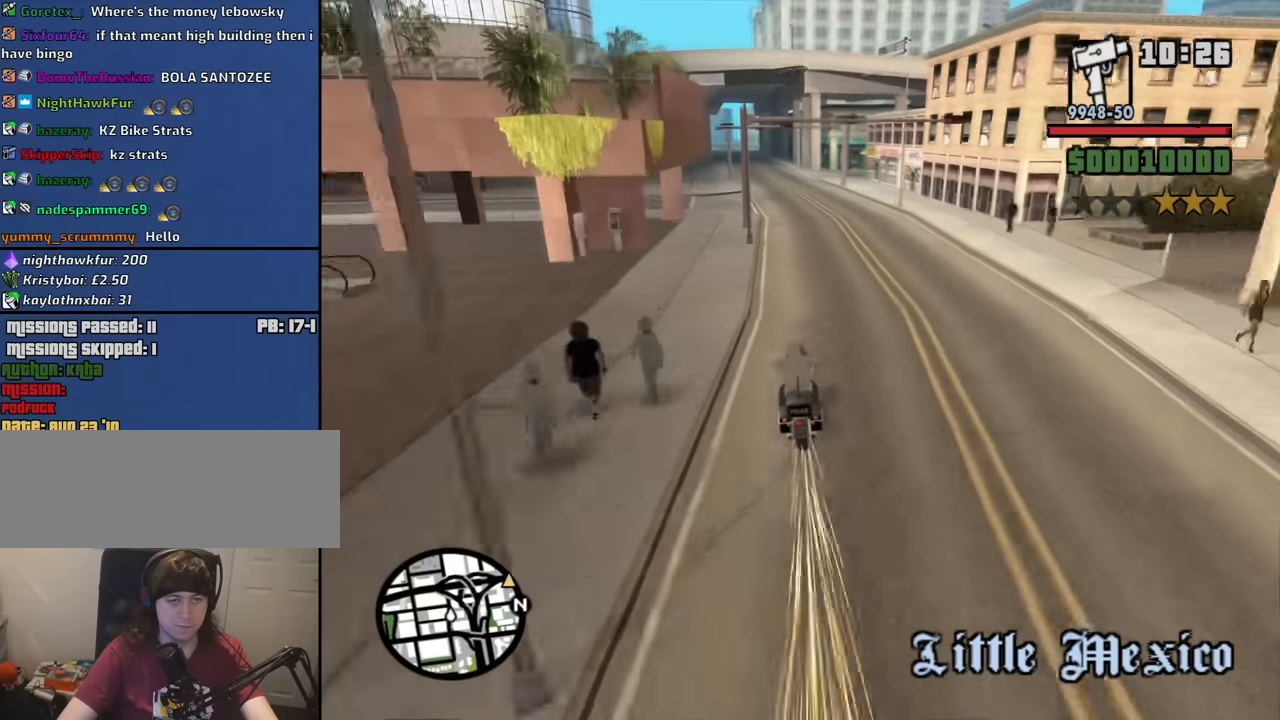
{"keys": ["w"], "mouse": [], "events": []}
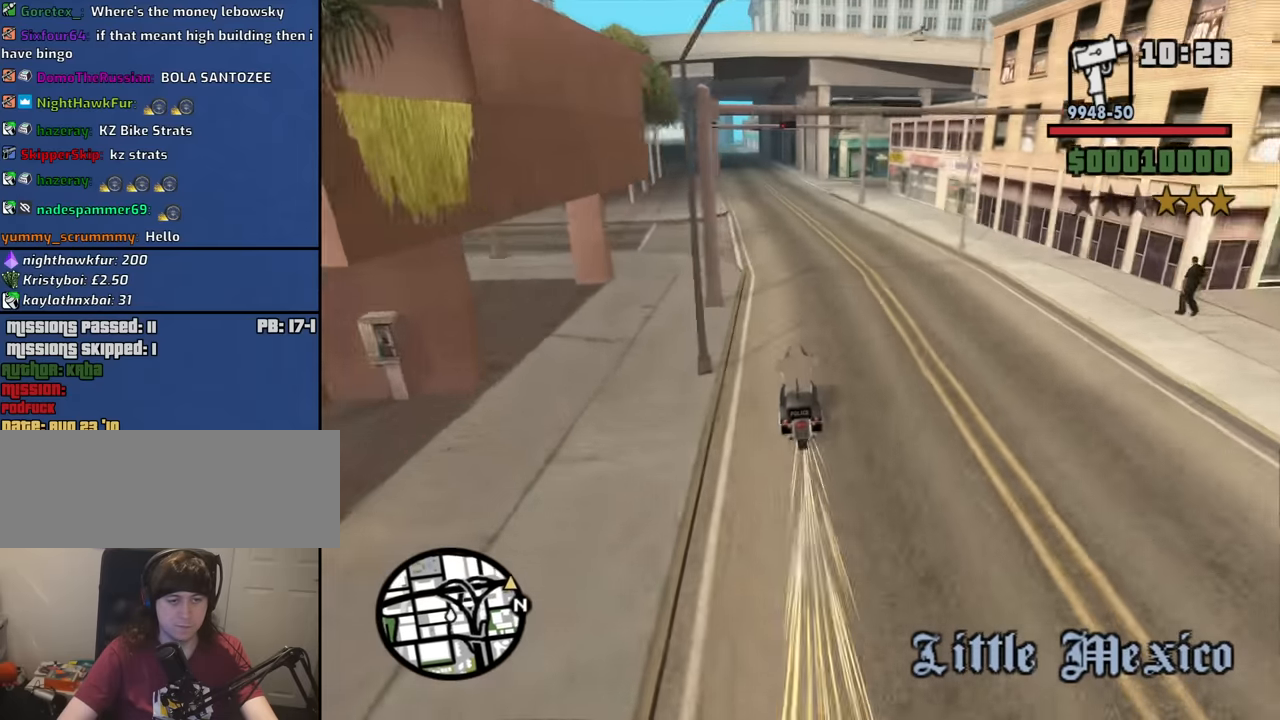
{"keys": ["w"], "mouse": [], "events": [[83, "a", "down"], [167, "a", "up"]]}
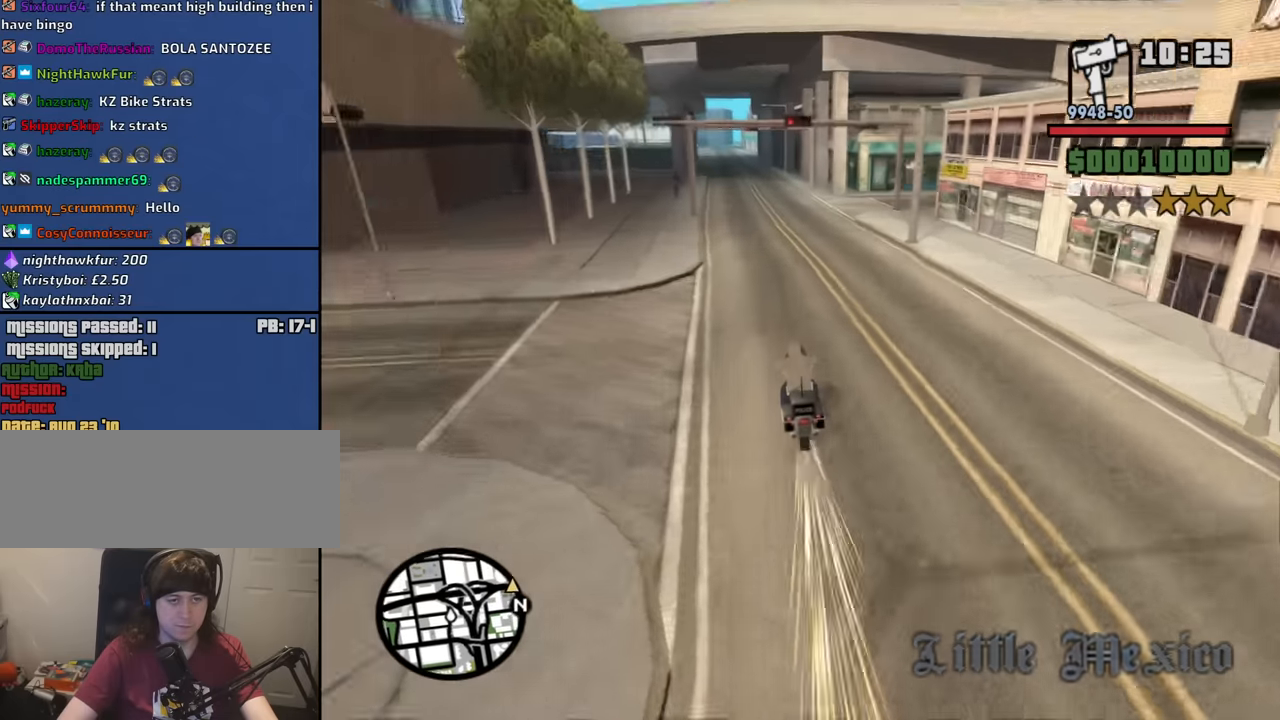
{"keys": ["w"], "mouse": [], "events": []}
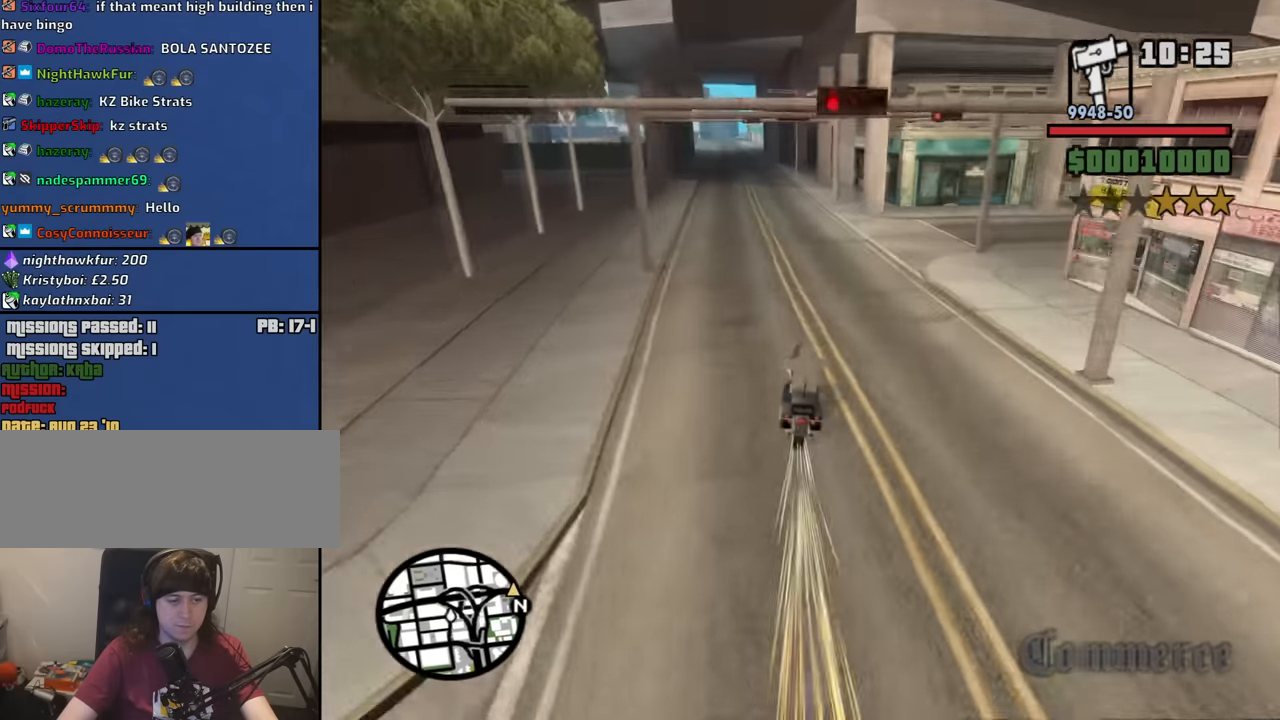
{"keys": ["a"], "mouse": [], "events": [[150, "w", "up"], [433, "a", "down"]]}
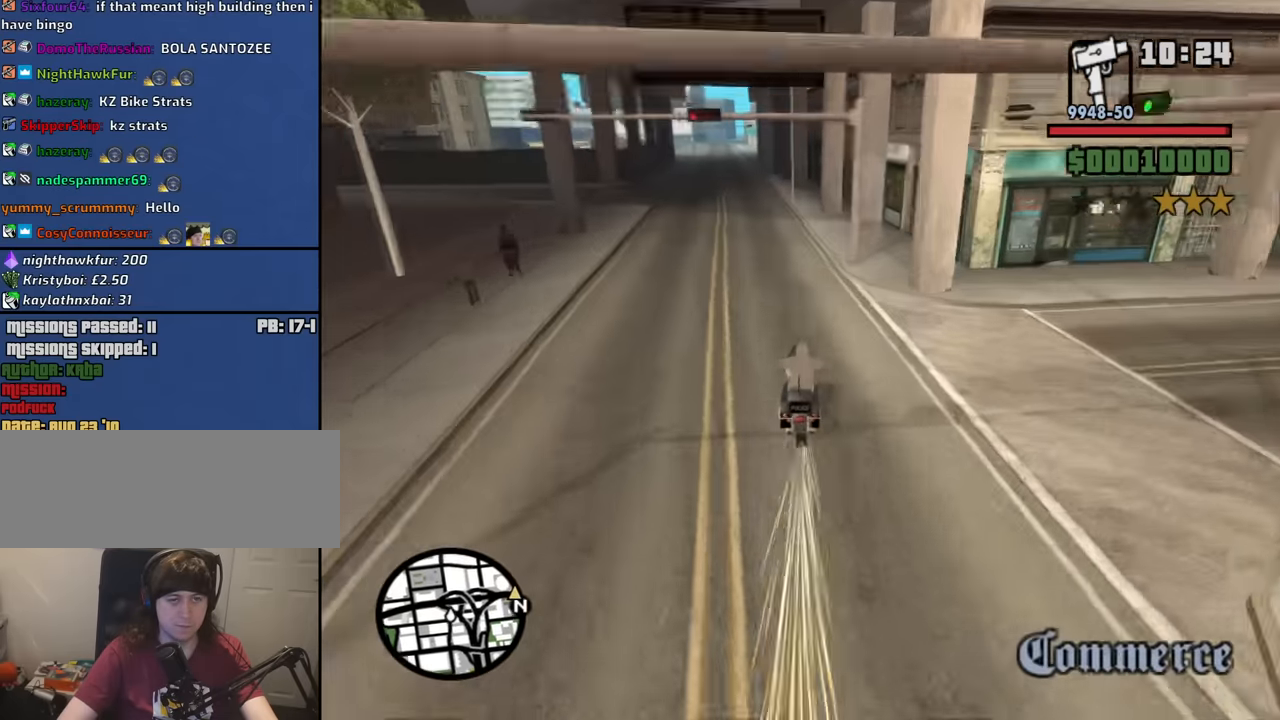
{"keys": ["s"], "mouse": [], "events": [[167, "a", "up"], [317, "d", "down"], [317, "s", "down"], [400, "d", "up"]]}
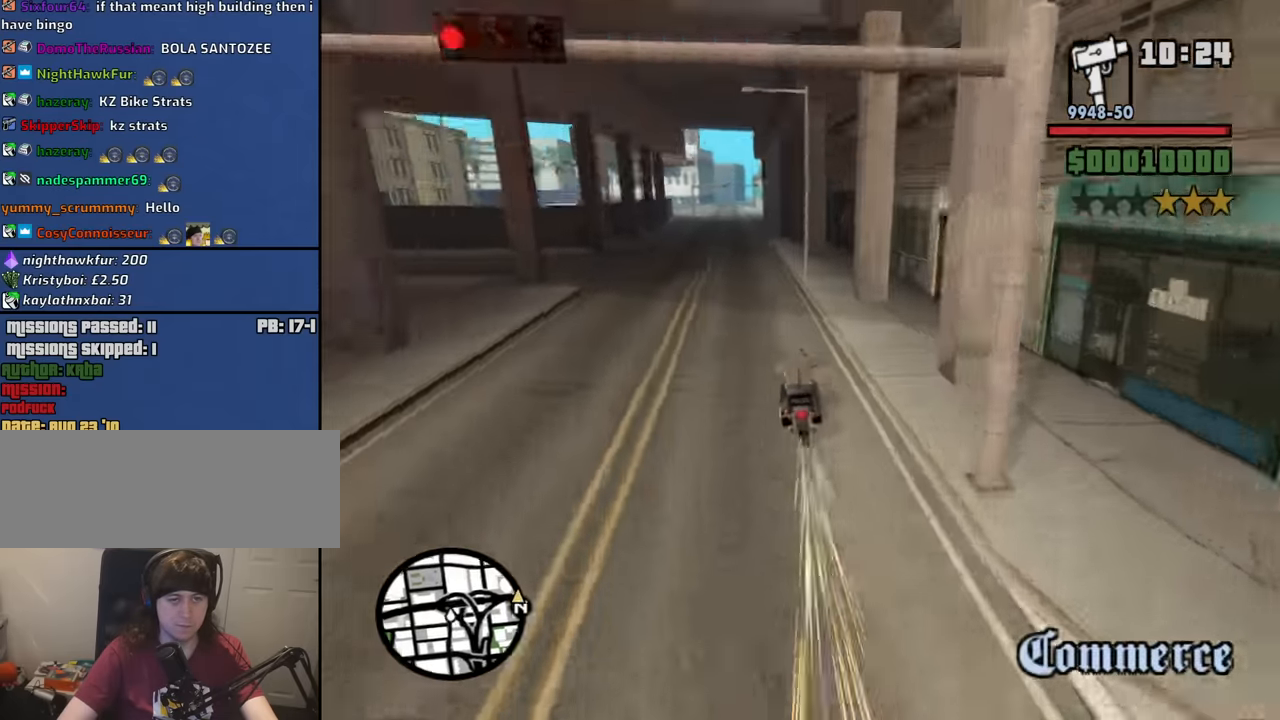
{"keys": ["s"], "mouse": [], "events": [[50, "a", "down"], [100, "s", "up"], [184, "a", "up"], [284, "a", "down"], [334, "a", "up"], [417, "s", "down"]]}
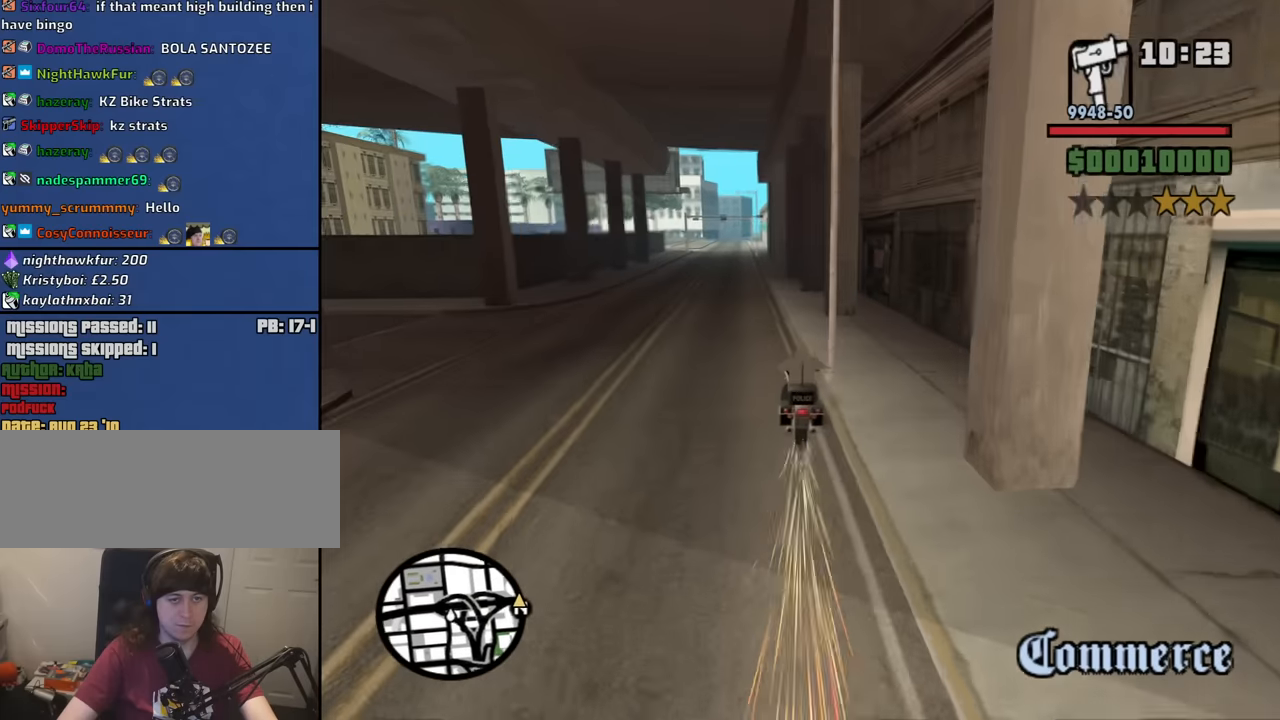
{"keys": ["s"], "mouse": [], "events": [[17, "s", "up"], [117, "a", "down"], [300, "a", "up"], [434, "s", "down"]]}
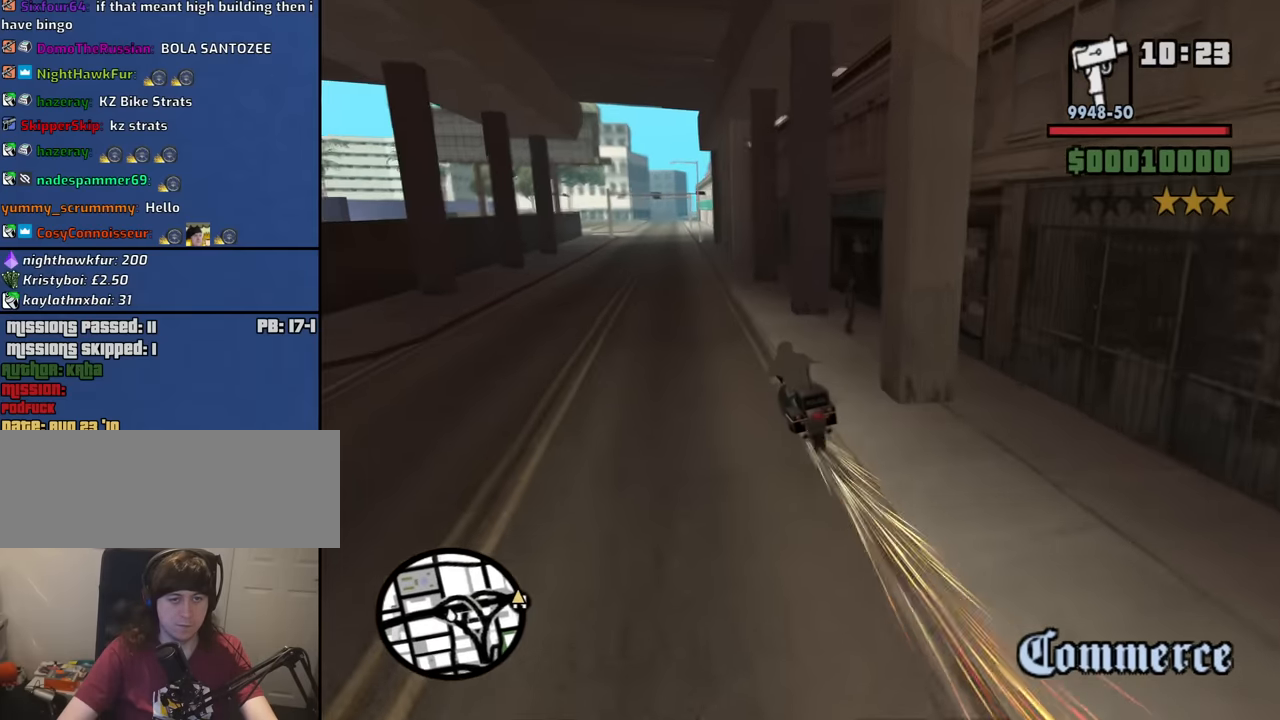
{"keys": ["w"], "mouse": [], "events": [[84, "s", "up"], [450, "w", "down"]]}
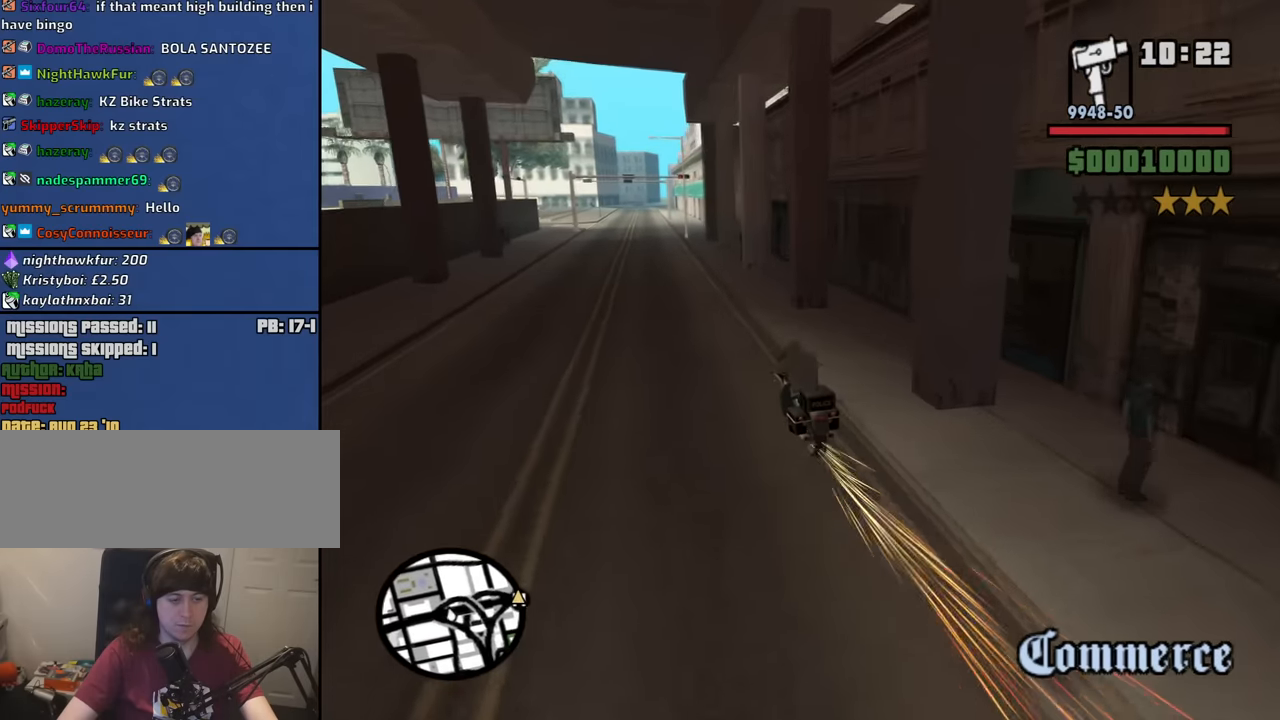
{"keys": ["w"], "mouse": [], "events": []}
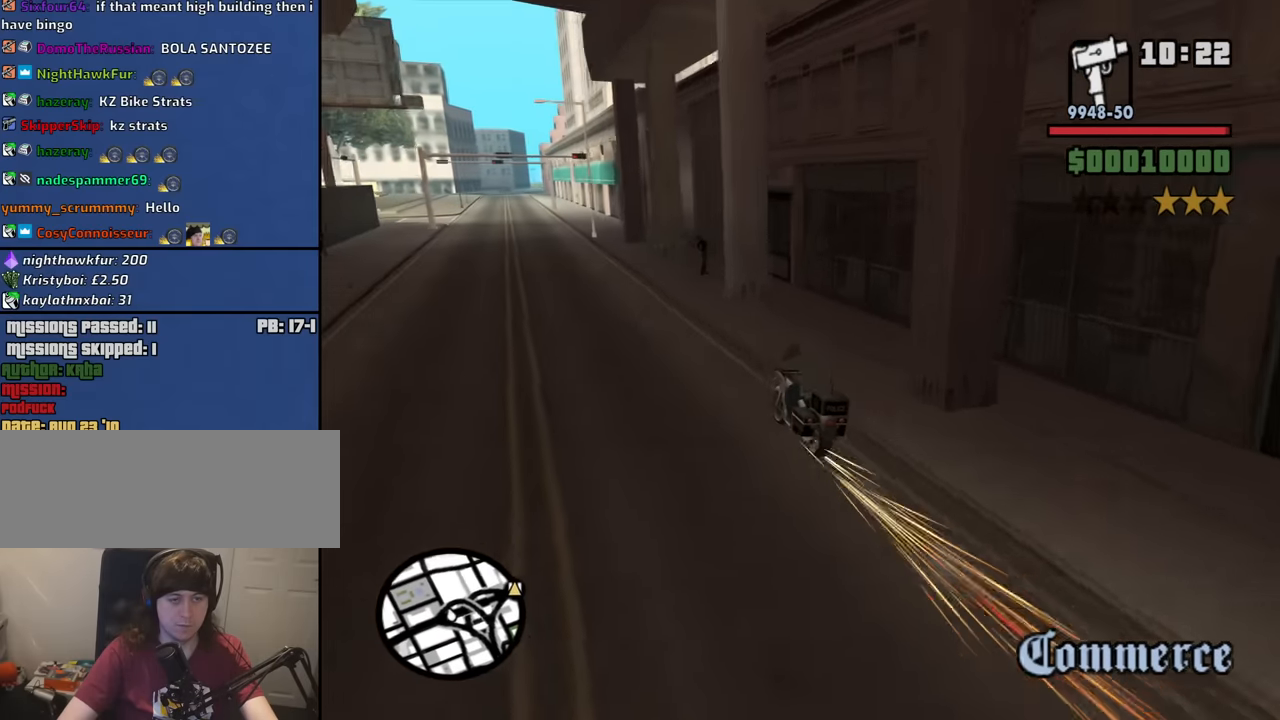
{"keys": ["w"], "mouse": [], "events": [[150, "a", "down"], [434, "a", "up"]]}
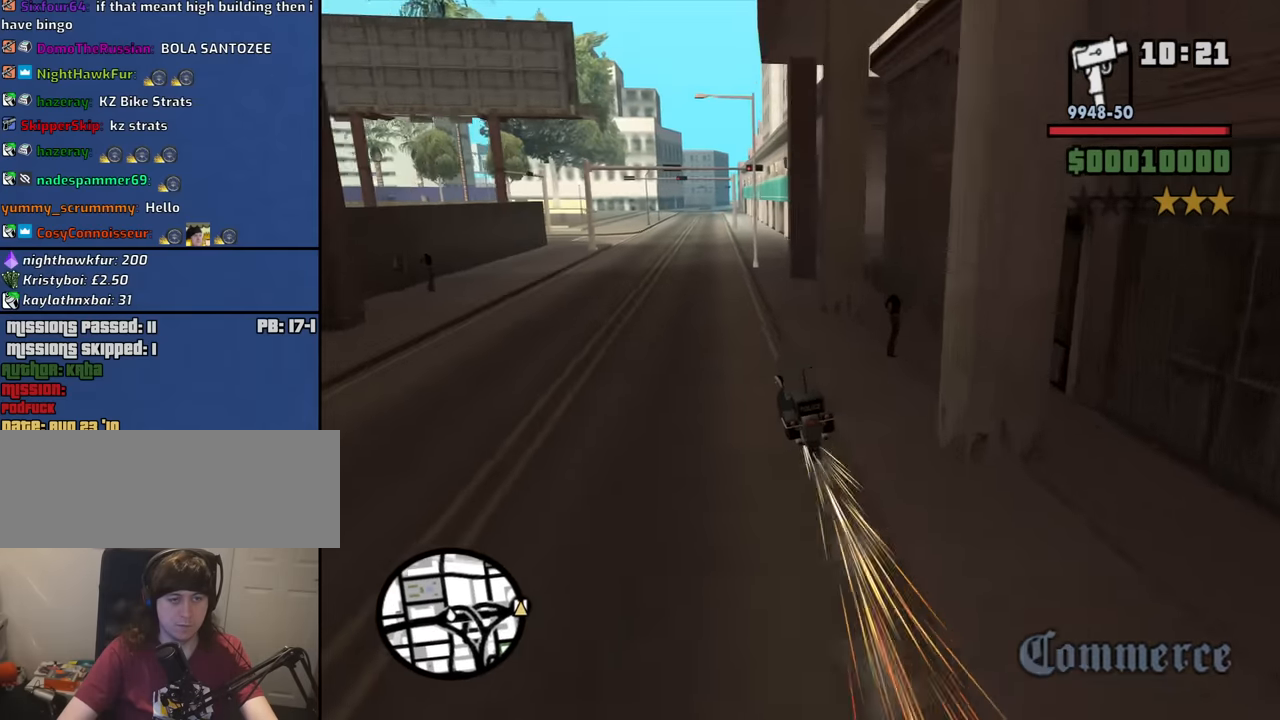
{"keys": ["s"], "mouse": [], "events": [[34, "w", "up"], [134, "s", "down"]]}
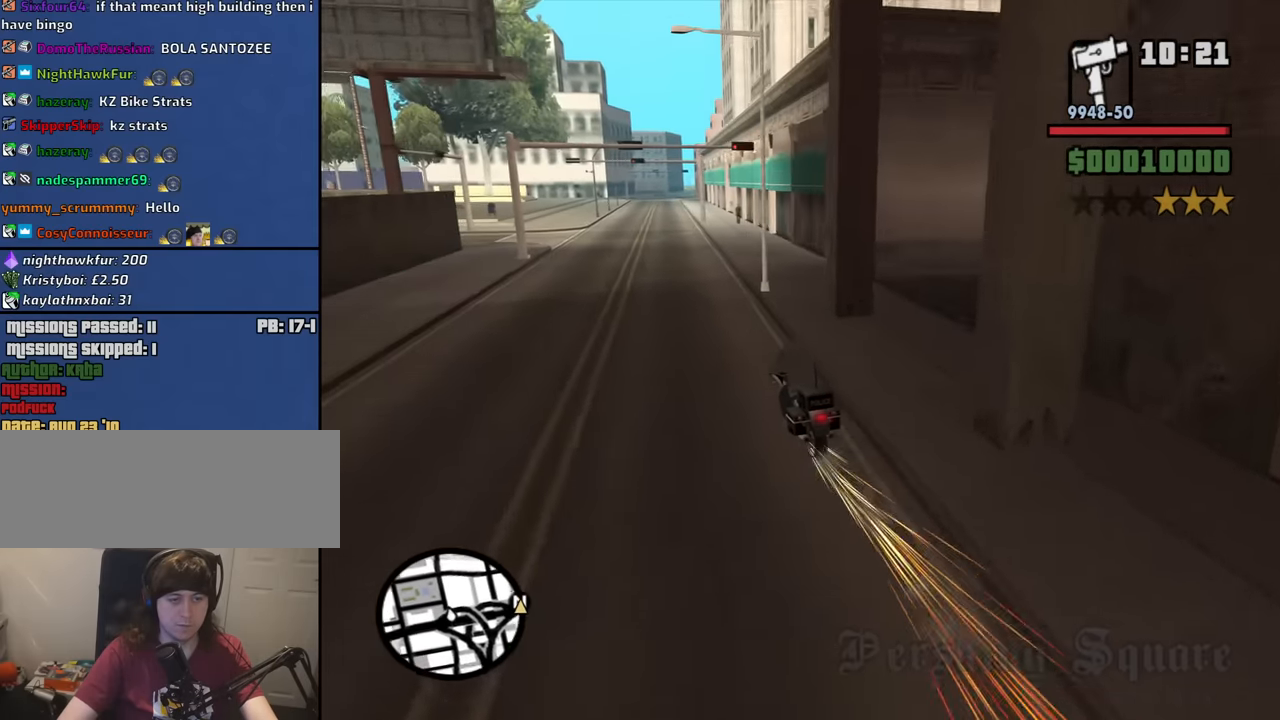
{"keys": ["w"], "mouse": [], "events": [[234, "s", "up"], [384, "w", "down"]]}
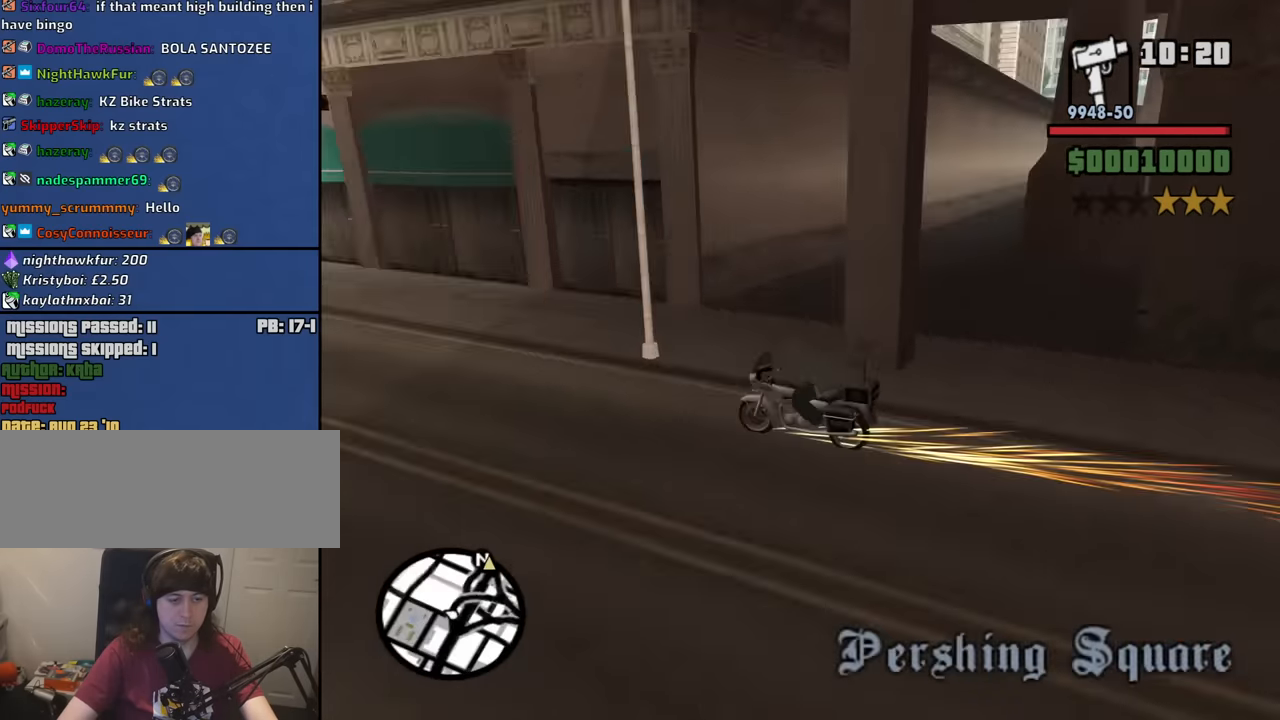
{"keys": [], "mouse": [], "events": [[250, "escape", "down"], [300, "w", "up"], [350, "escape", "up"], [433, "mouse_left", "down"], [483, "mouse_left", "up"]]}
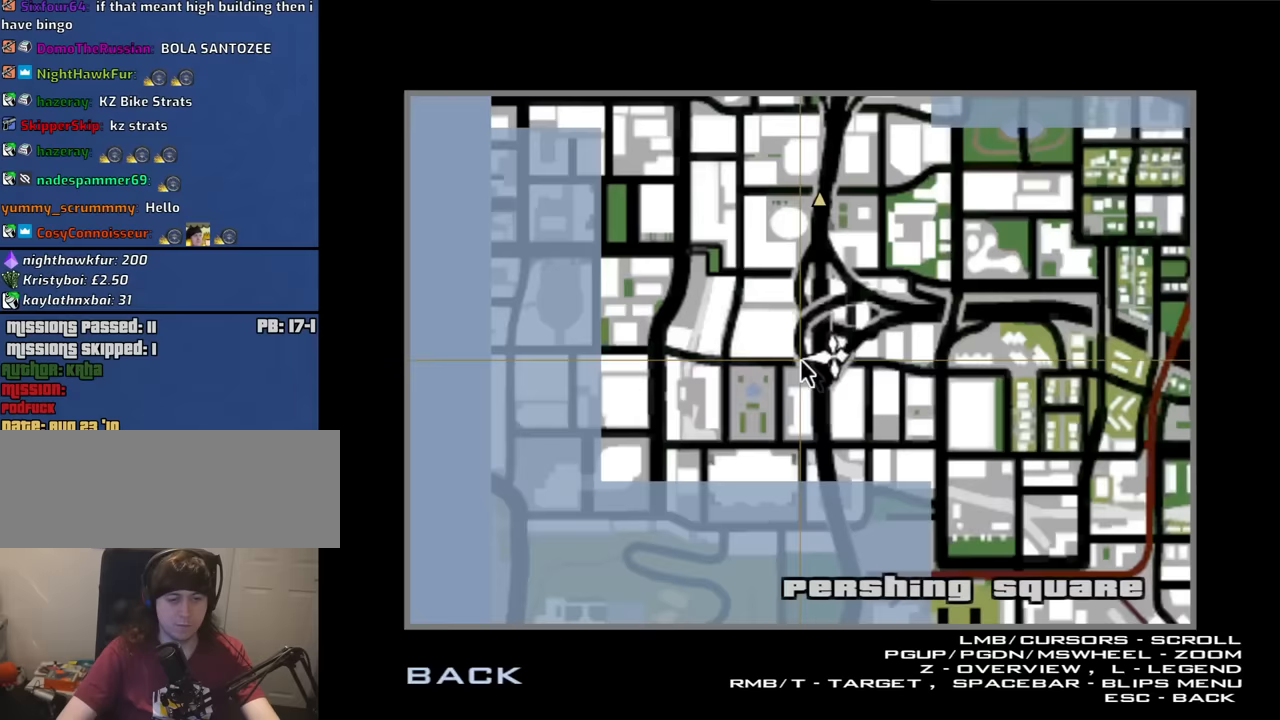
{"keys": ["z"], "mouse": [], "events": [[33, "z", "down"]]}
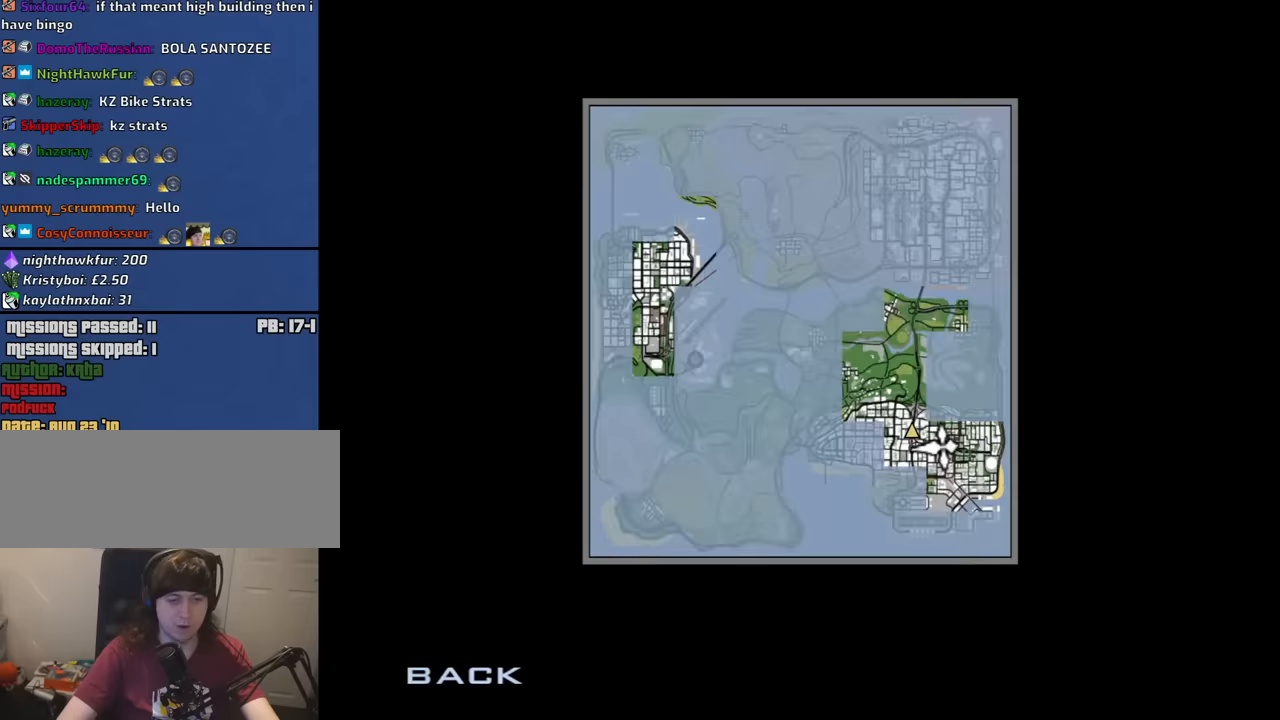
{"keys": ["z"], "mouse": [], "events": []}
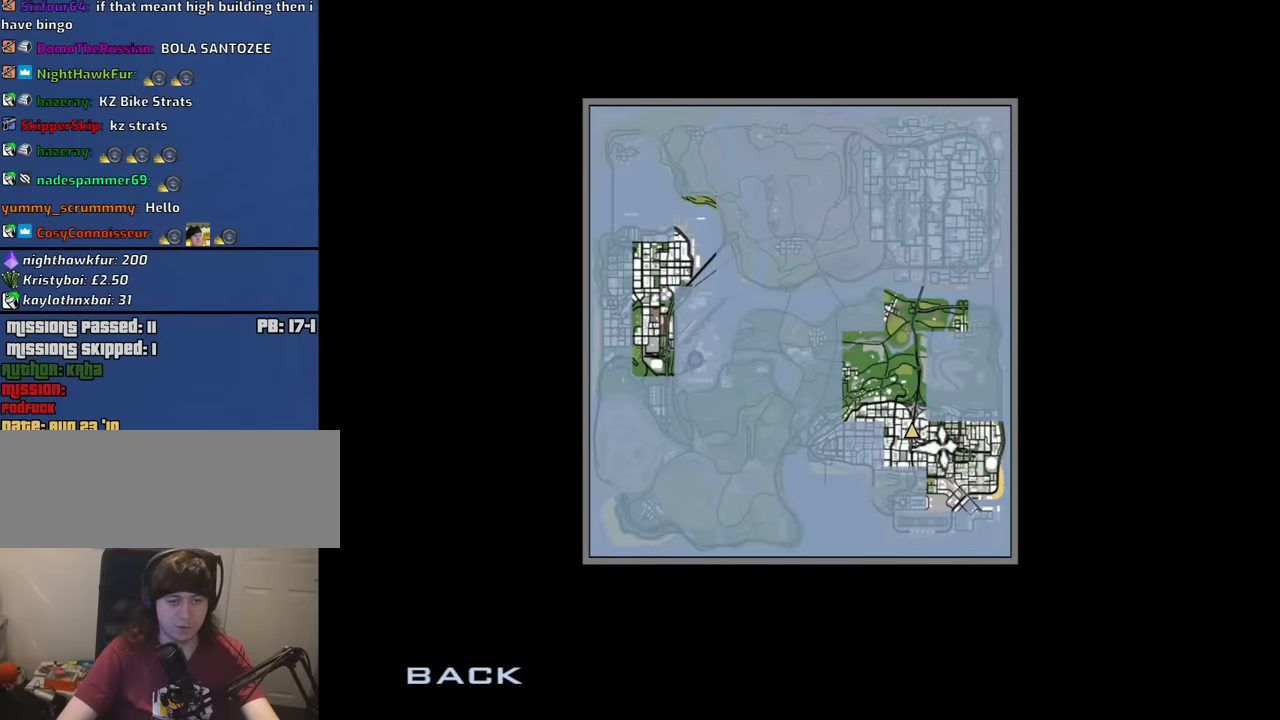
{"keys": ["w"], "mouse": [], "events": [[117, "z", "up"], [150, "escape", "down"], [250, "escape", "up"], [300, "escape", "down"], [400, "escape", "up"], [400, "w", "down"]]}
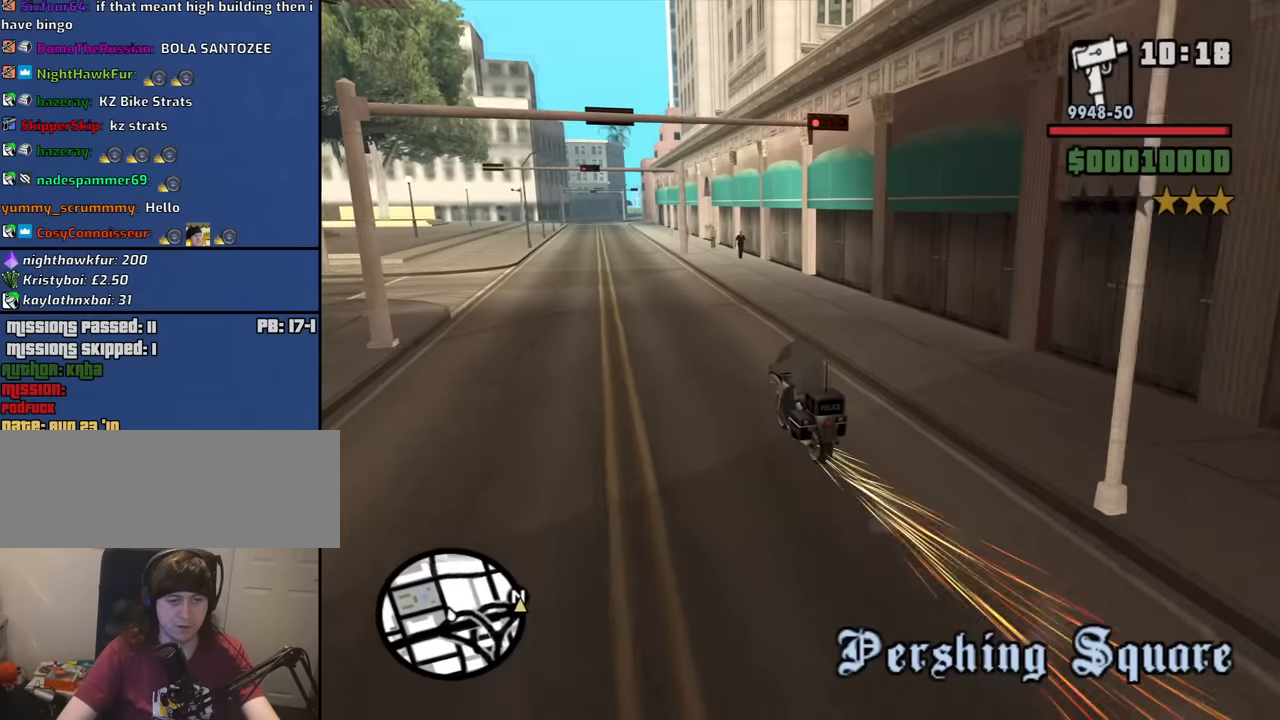
{"keys": ["w"], "mouse": [], "events": [[167, "a", "down"], [267, "a", "up"]]}
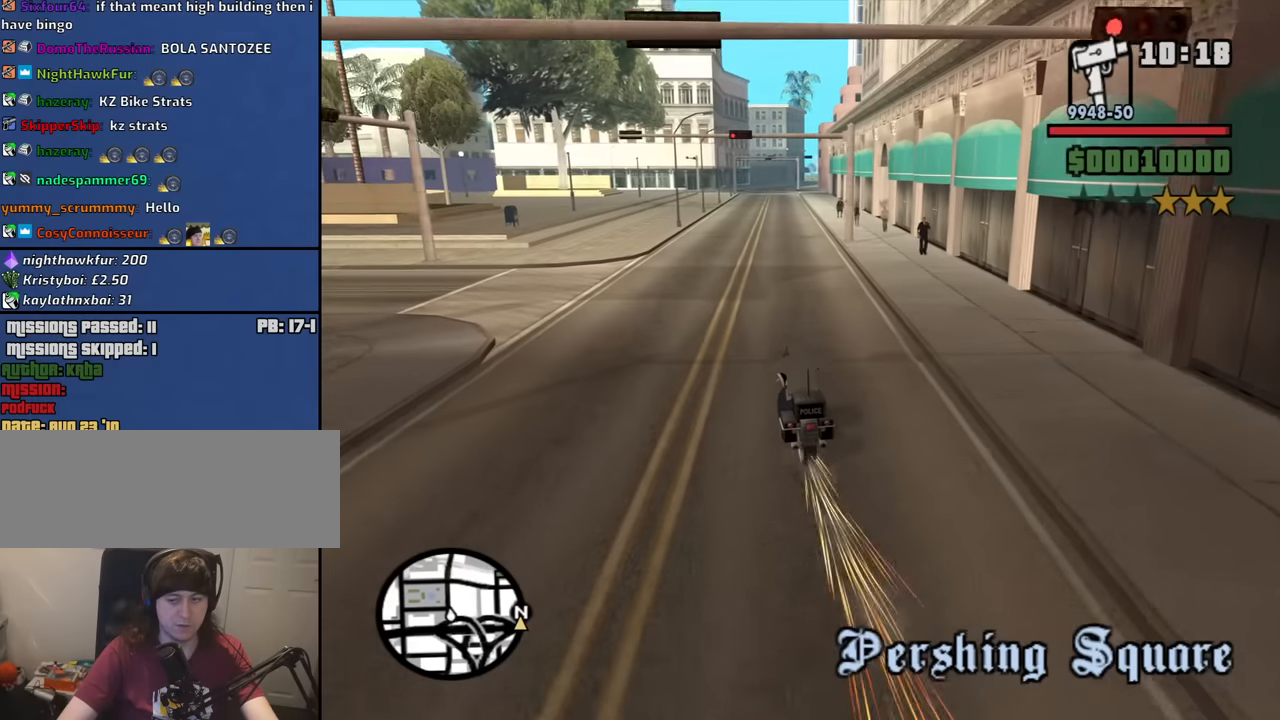
{"keys": ["d", "w"], "mouse": [], "events": [[183, "a", "down"], [383, "a", "up"], [467, "d", "down"]]}
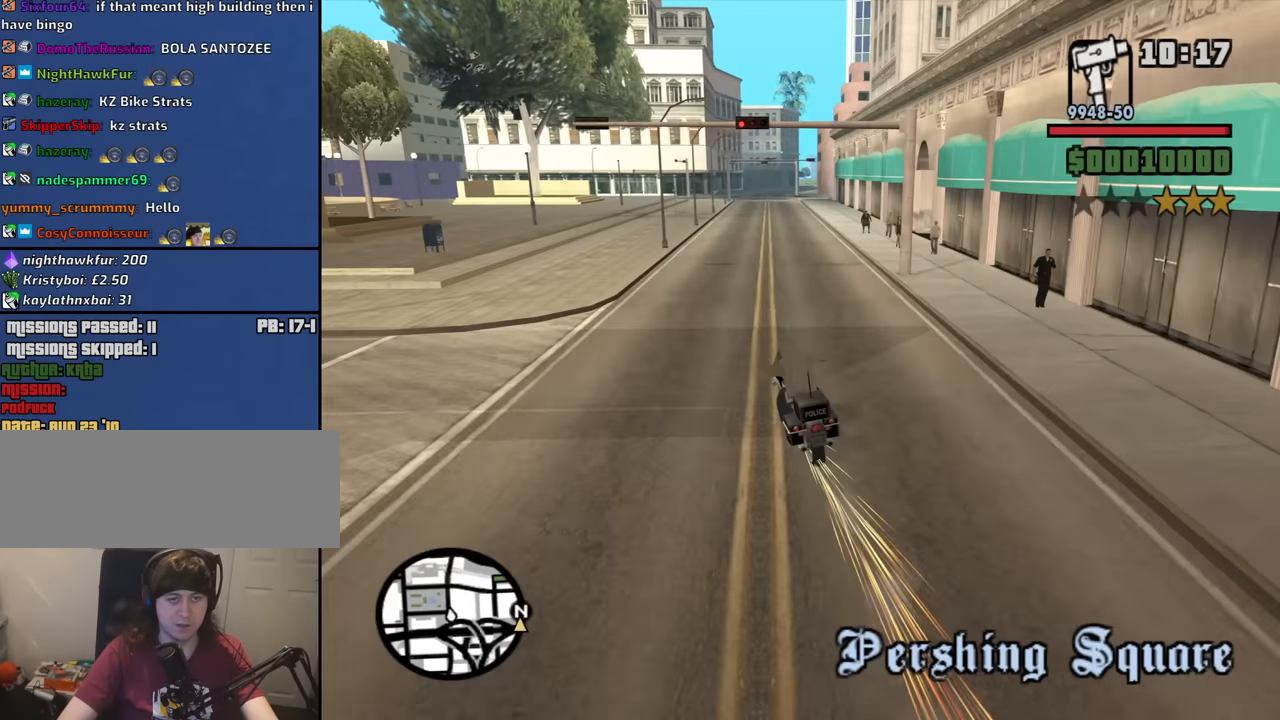
{"keys": ["d", "space"], "mouse": [], "events": [[117, "d", "up"], [150, "w", "up"], [300, "s", "down"], [350, "s", "up"], [350, "space", "down"], [400, "d", "down"]]}
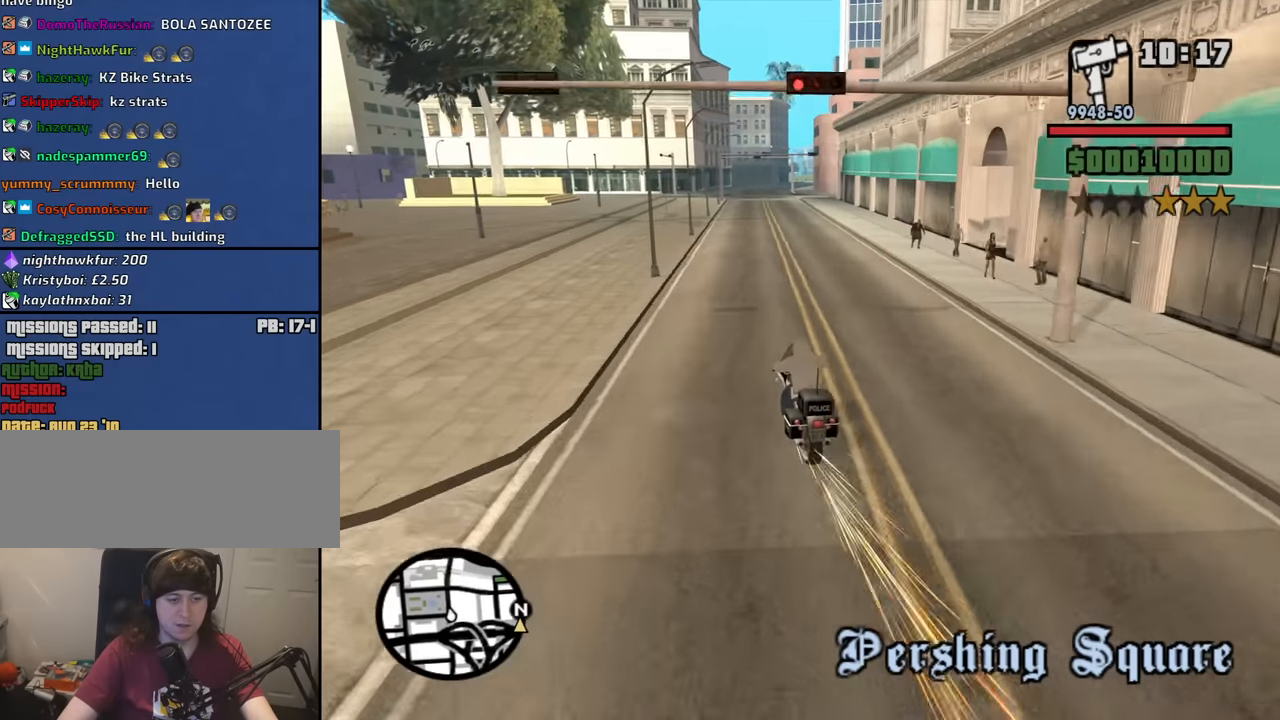
{"keys": ["5", "d", "space"], "mouse": [], "events": [[367, "5", "down"]]}
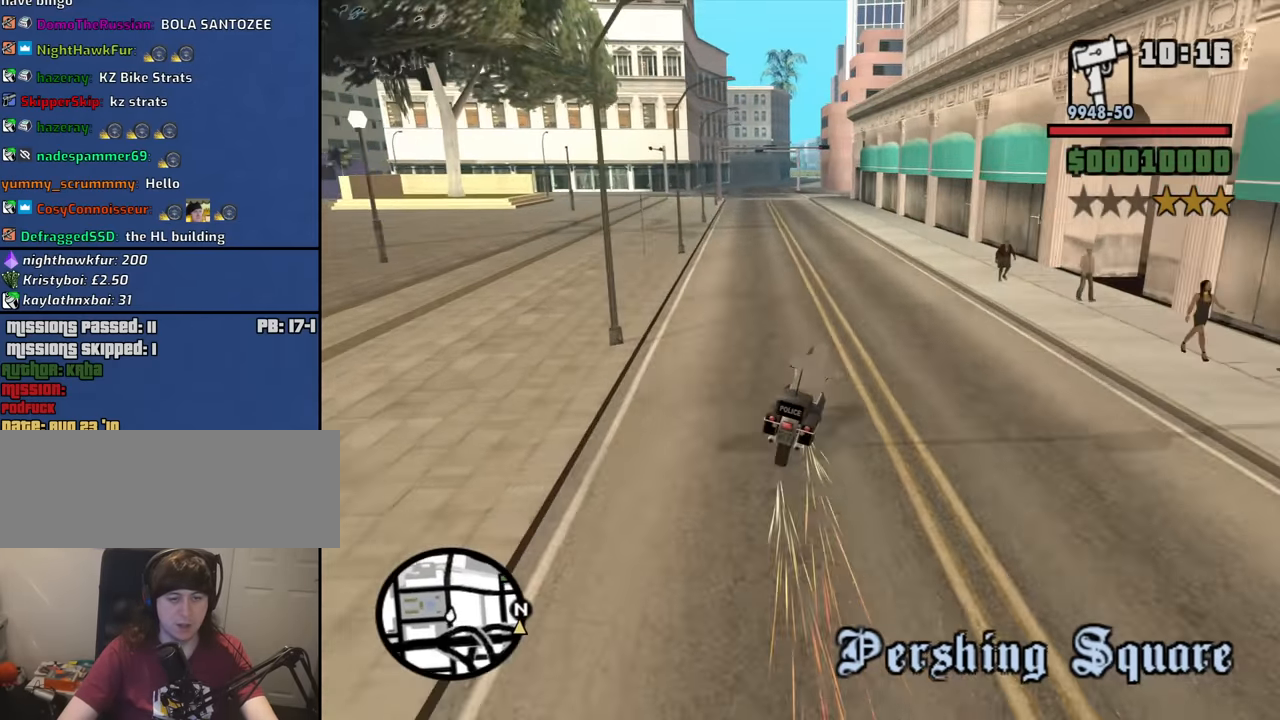
{"keys": ["5", "d"], "mouse": [], "events": [[417, "space", "up"]]}
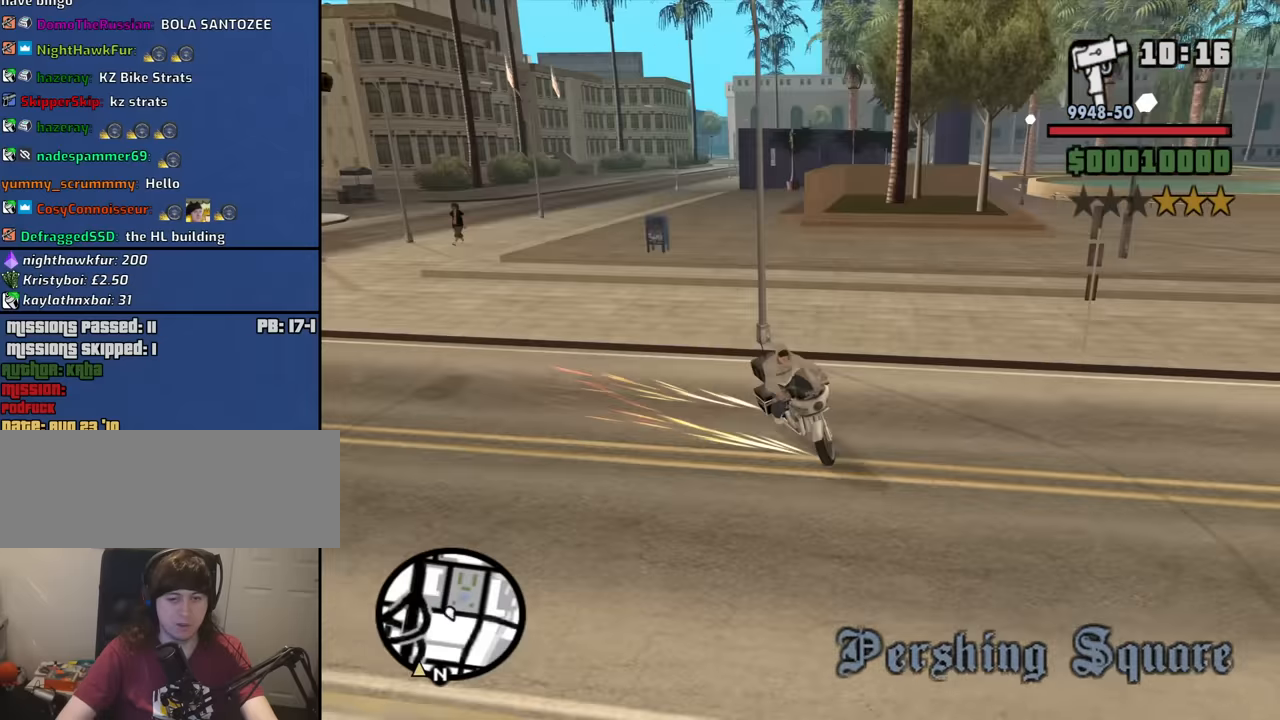
{"keys": ["d", "w"], "mouse": [], "events": [[17, "w", "down"], [117, "5", "up"]]}
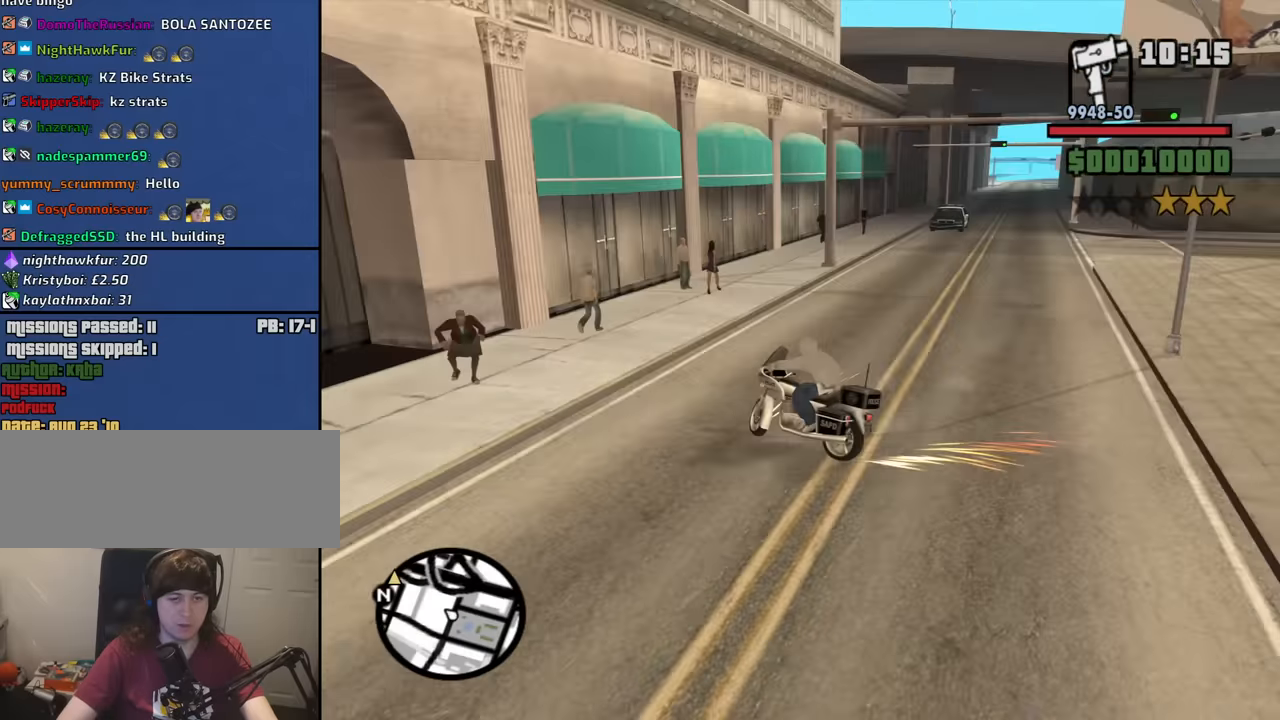
{"keys": ["a", "w"], "mouse": [], "events": [[400, "d", "up"], [500, "a", "down"]]}